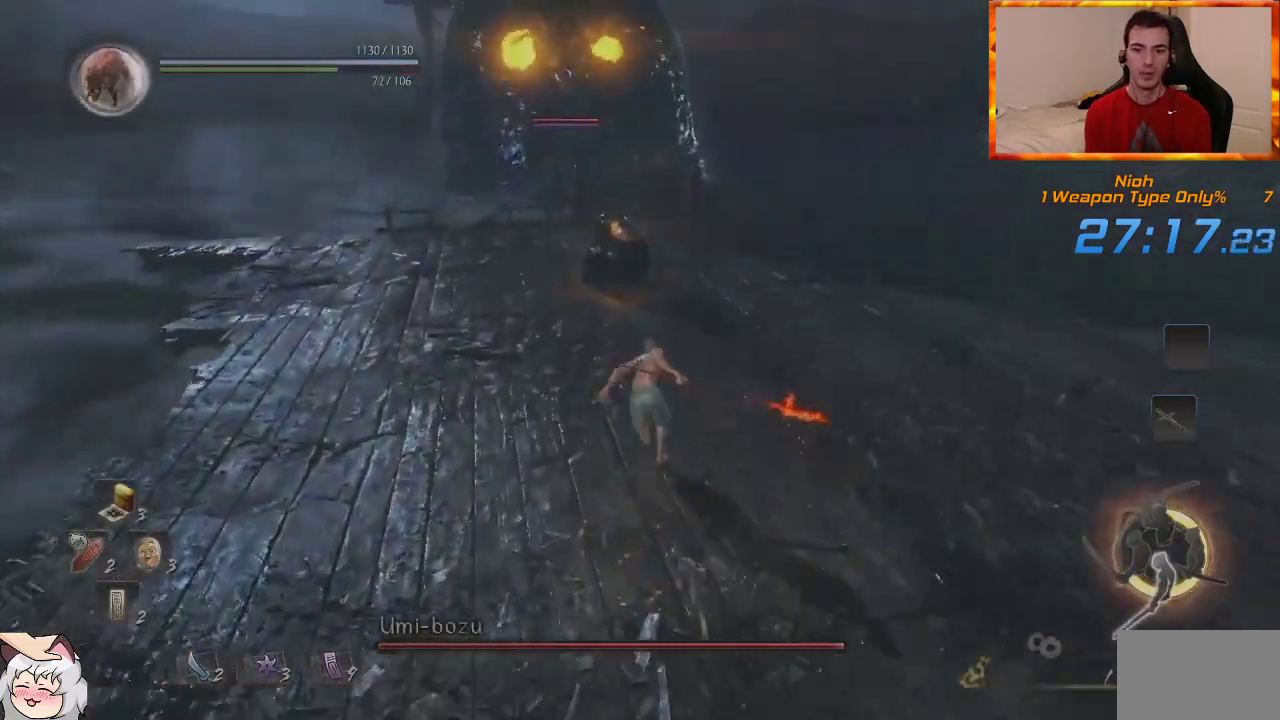
Gameplay with a controller (PlayStation layout); each line is a JSON object with the inputs held at the frame after it (dt_ms = milliseconds from this image to that frame). "events" lists button and stick changes between this image and that frame as [ms after this image, input, new state], when the widget could be followed in between. Not read: CROSS.
{"dt_ms": 500, "buttons": ["L1"], "left_stick": "right", "right_stick": "center", "events": [[283, "L1", "down"], [400, "left_stick", "right"]]}
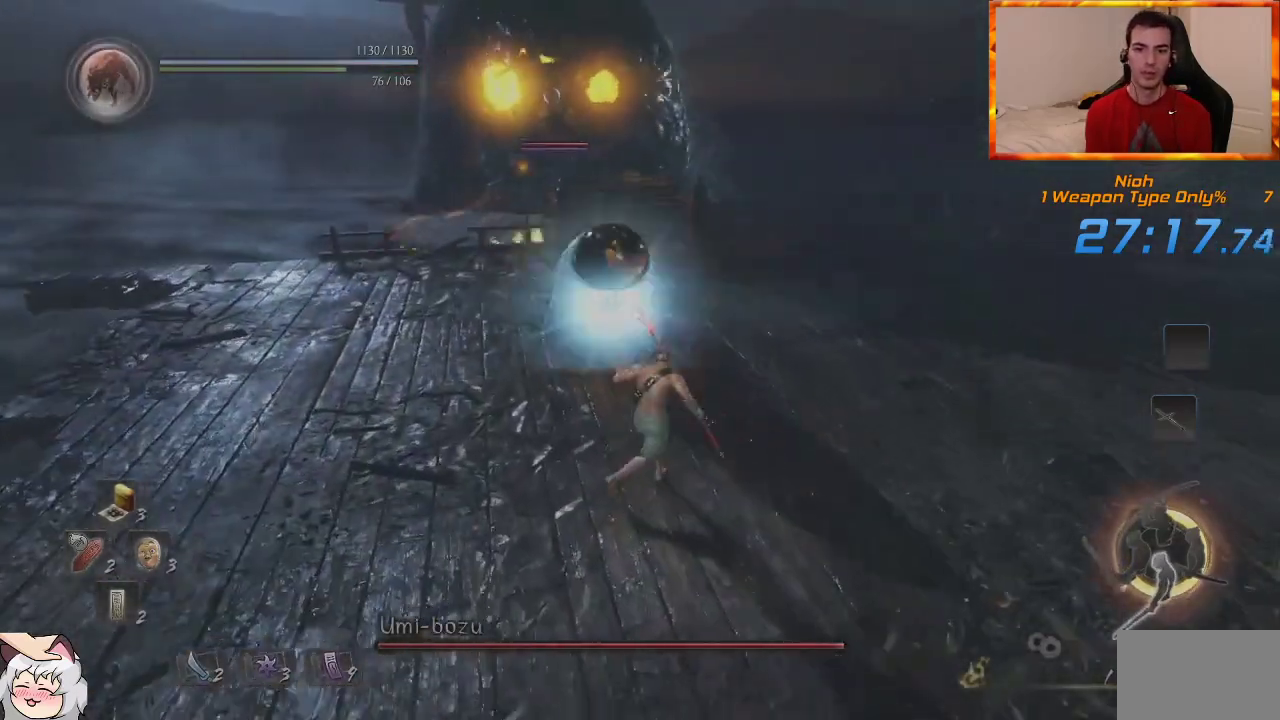
{"dt_ms": 500, "buttons": [], "left_stick": "right", "right_stick": "center", "events": [[283, "L1", "up"]]}
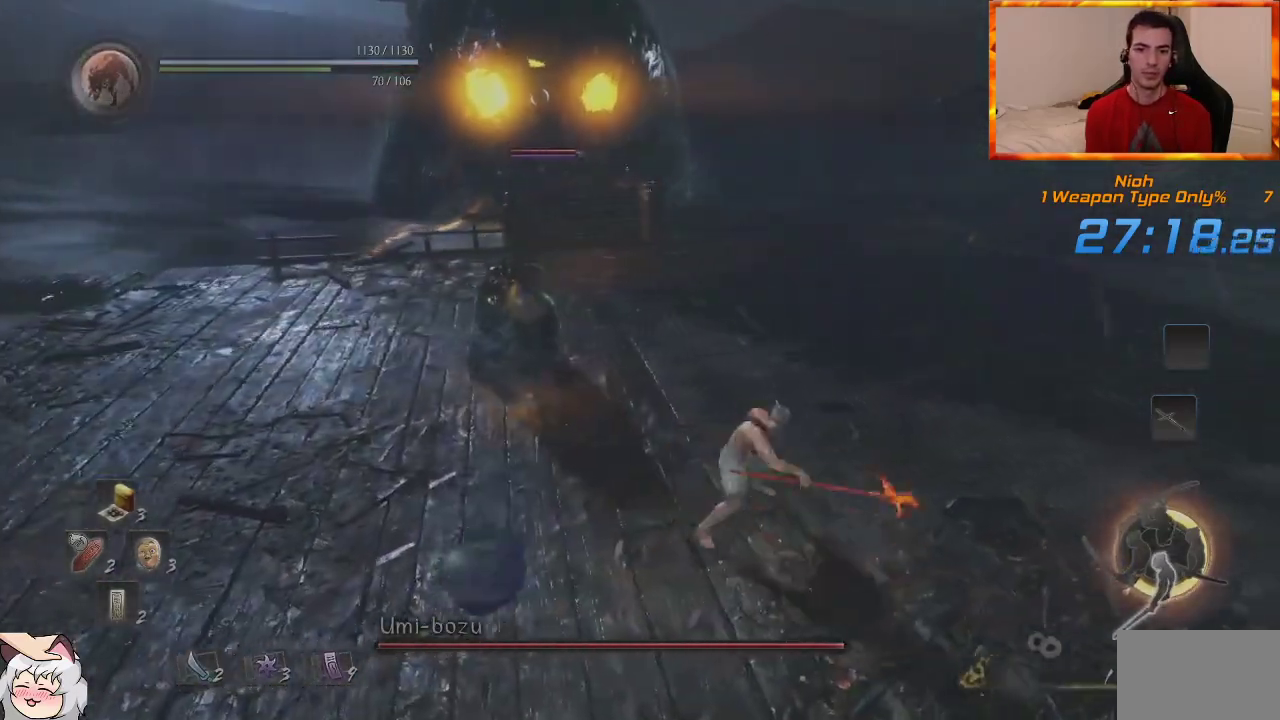
{"dt_ms": 500, "buttons": ["L1"], "left_stick": "left", "right_stick": "center", "events": [[250, "left_stick", "down-left"], [400, "L1", "down"], [417, "left_stick", "left"]]}
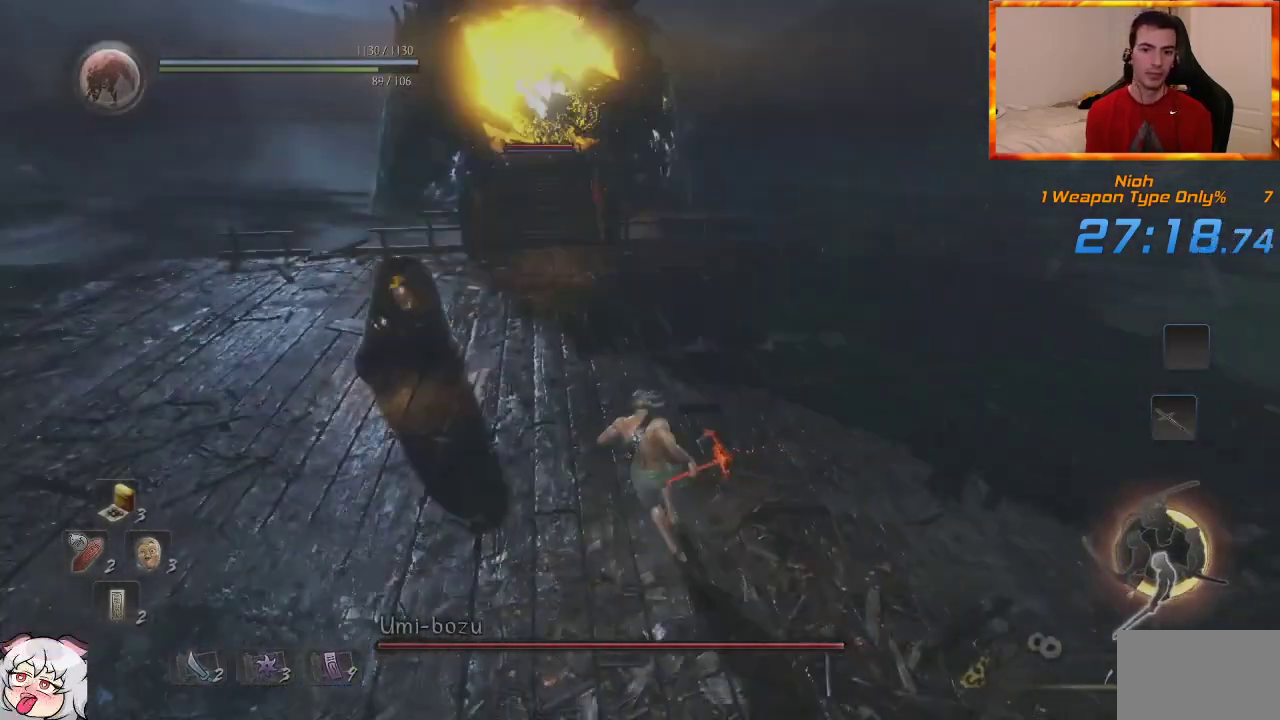
{"dt_ms": 1000, "buttons": ["L1"], "left_stick": "down-right", "right_stick": "center", "events": [[367, "right_stick", "left"], [550, "right_stick", "center"], [717, "L1", "up"], [867, "START", "down"], [883, "START", "up"], [933, "left_stick", "down"], [967, "L1", "down"], [983, "left_stick", "down-right"]]}
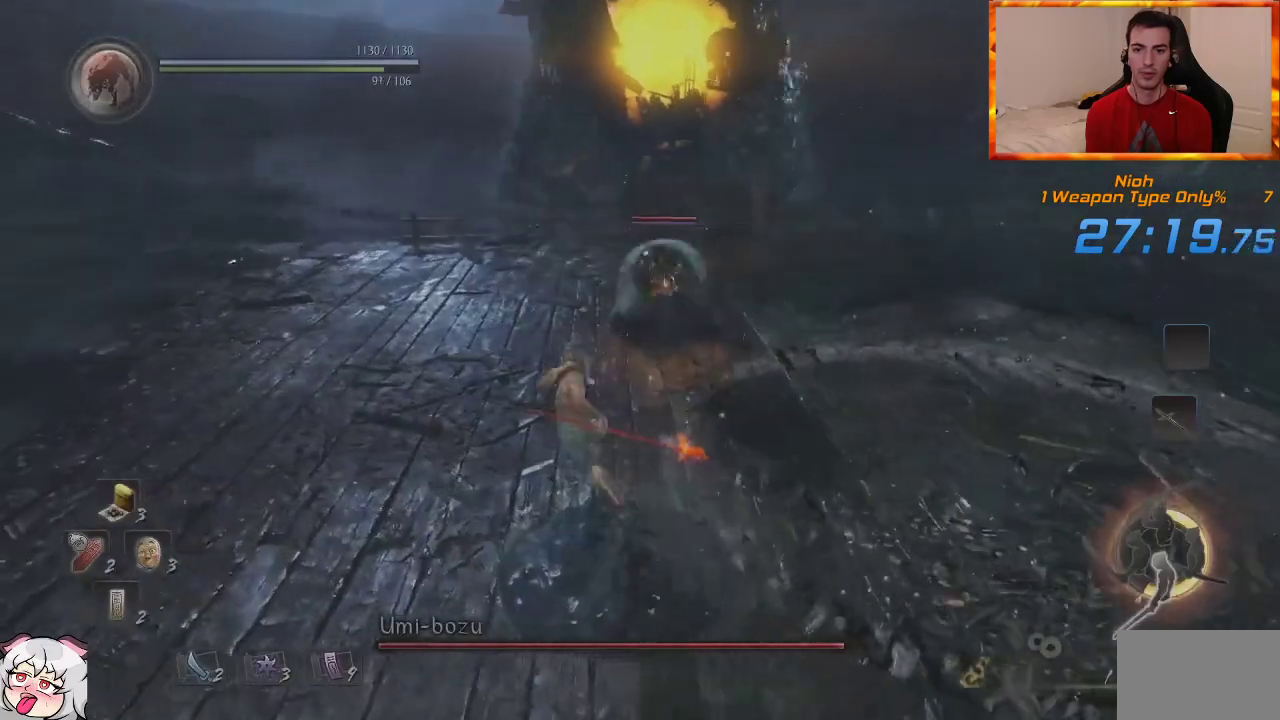
{"dt_ms": 500, "buttons": [], "left_stick": "up-right", "right_stick": "center", "events": [[67, "left_stick", "right"], [283, "left_stick", "up-right"], [467, "L1", "up"]]}
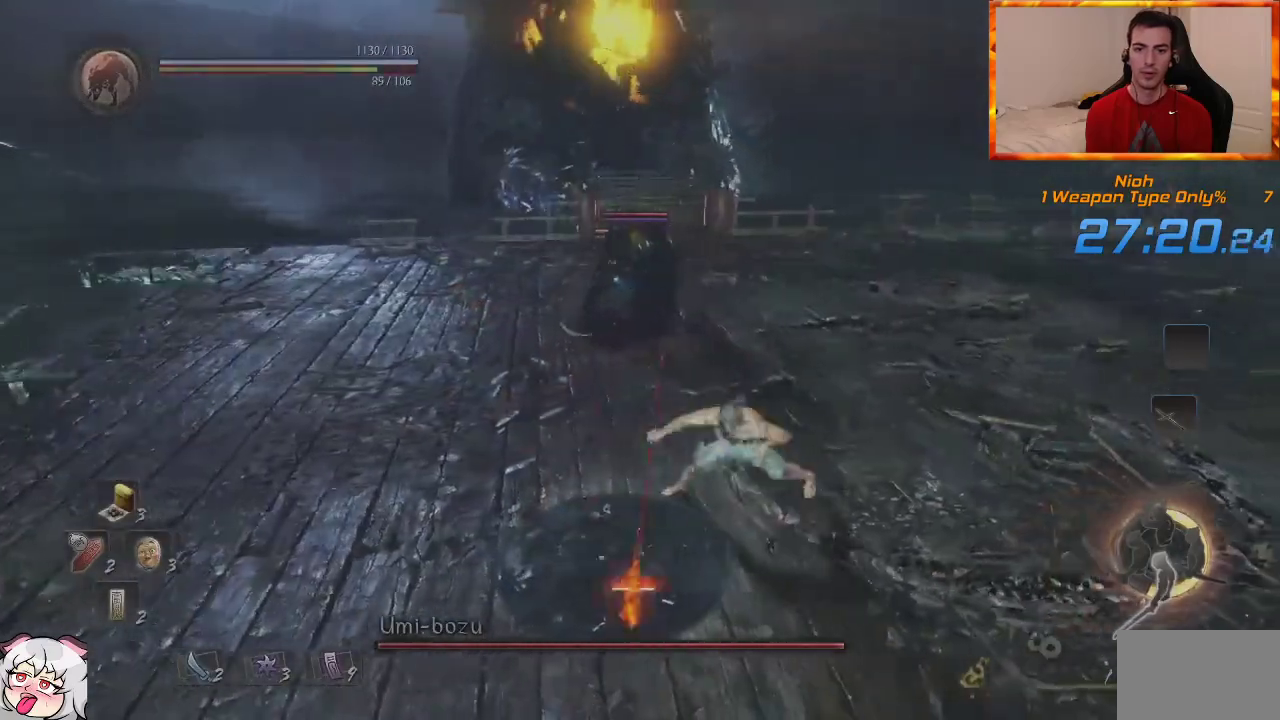
{"dt_ms": 500, "buttons": [], "left_stick": "up", "right_stick": "center", "events": [[100, "left_stick", "up"]]}
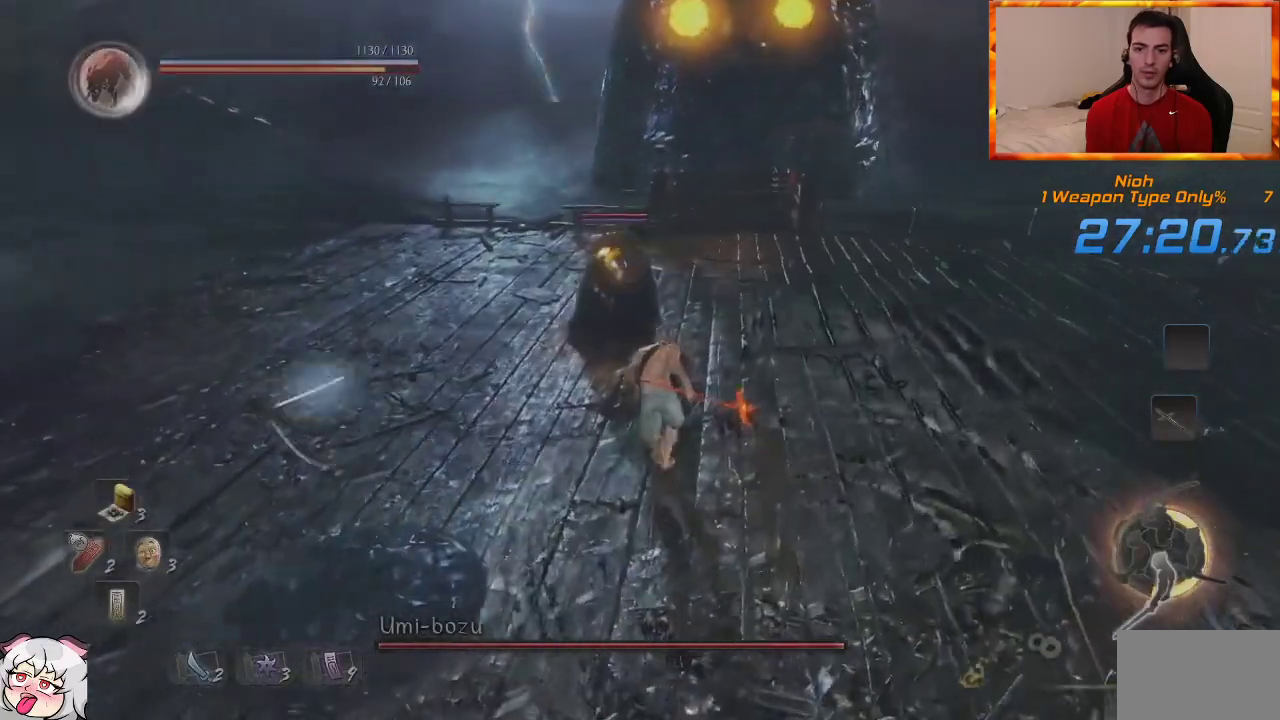
{"dt_ms": 500, "buttons": ["L1"], "left_stick": "up-left", "right_stick": "center", "events": [[83, "left_stick", "left"], [317, "L1", "down"], [500, "left_stick", "up-left"]]}
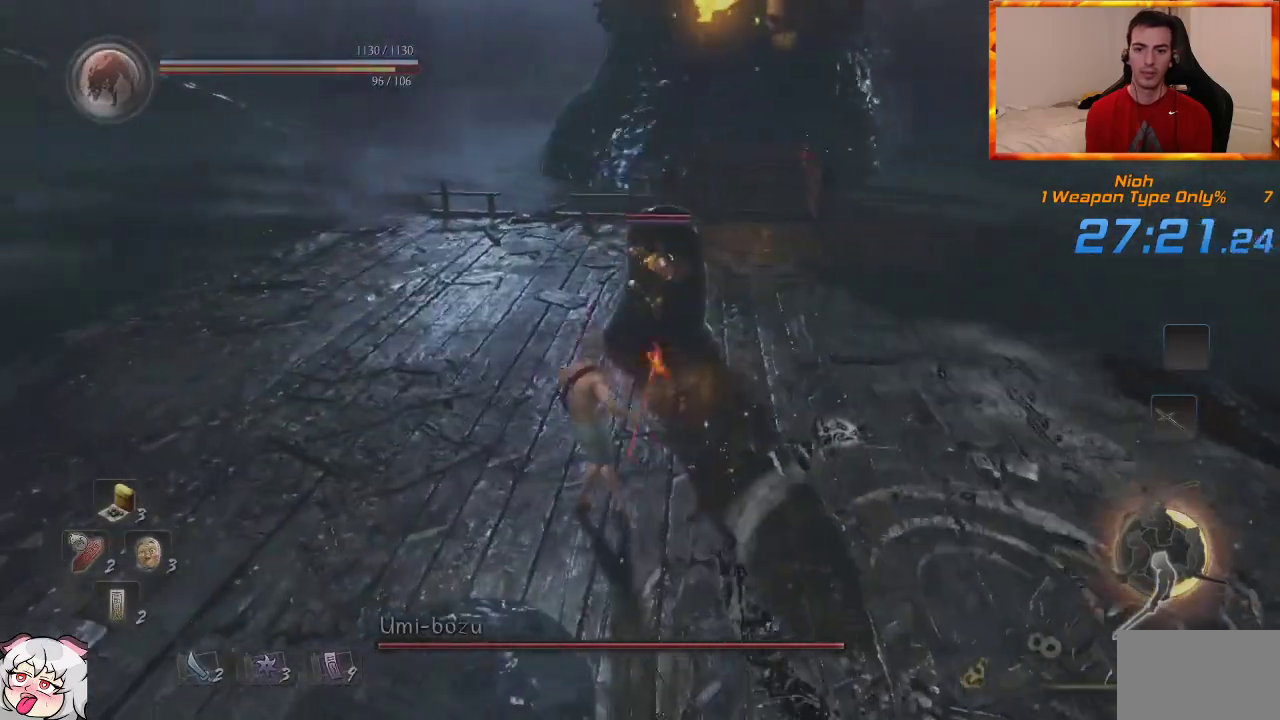
{"dt_ms": 500, "buttons": ["L1"], "left_stick": "up-left", "right_stick": "center", "events": []}
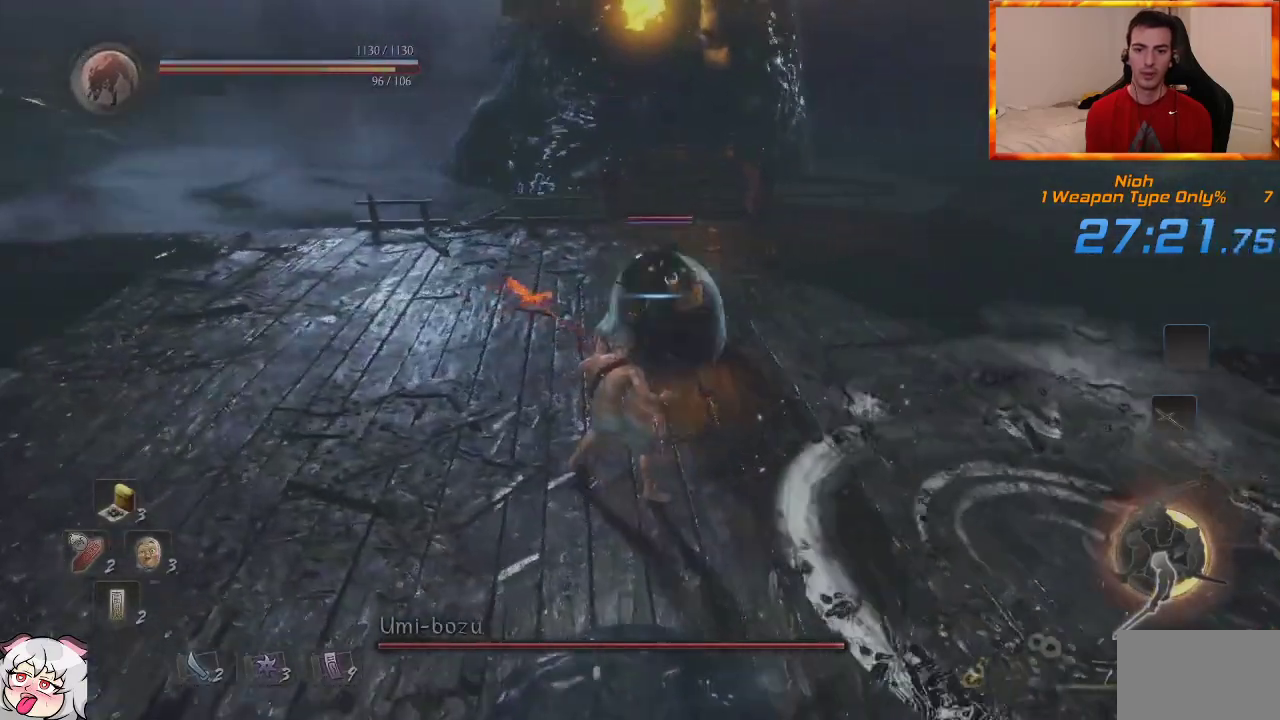
{"dt_ms": 1000, "buttons": ["L1"], "left_stick": "up-left", "right_stick": "center", "events": [[183, "L1", "up"], [217, "left_stick", "up"], [600, "L1", "down"], [667, "left_stick", "up-left"]]}
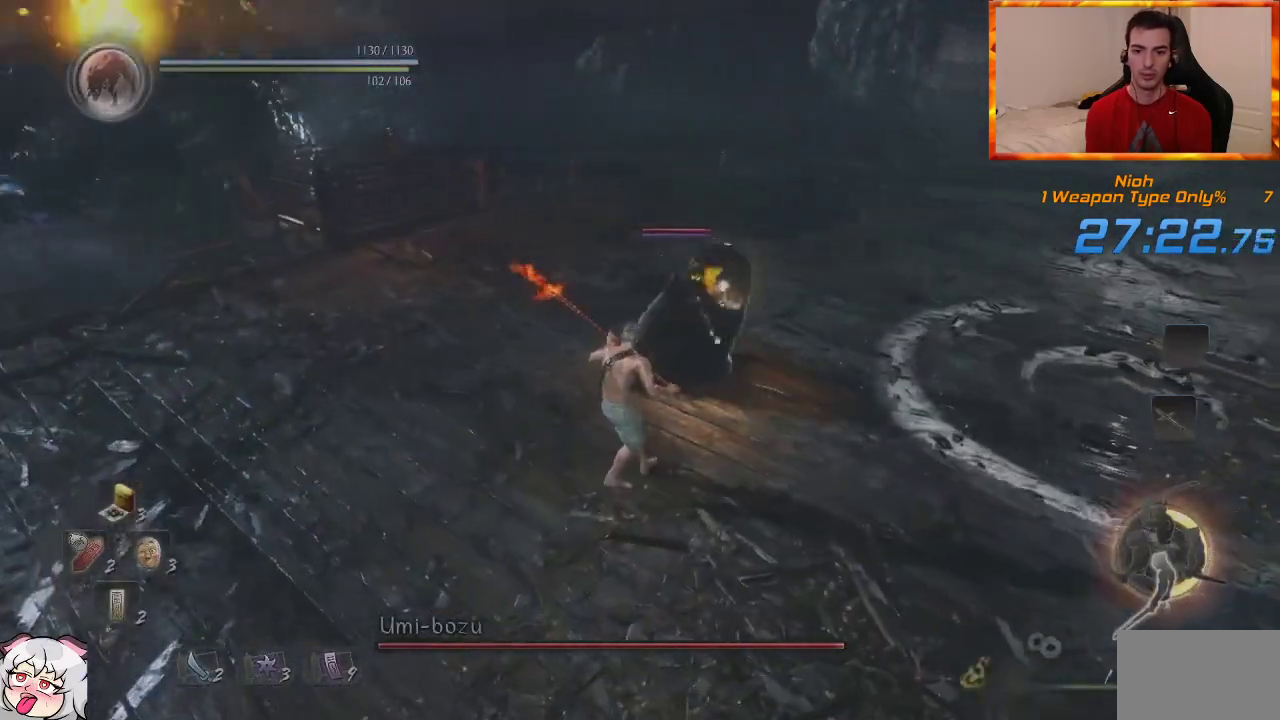
{"dt_ms": 500, "buttons": ["L1"], "left_stick": "up", "right_stick": "center", "events": [[267, "left_stick", "up"]]}
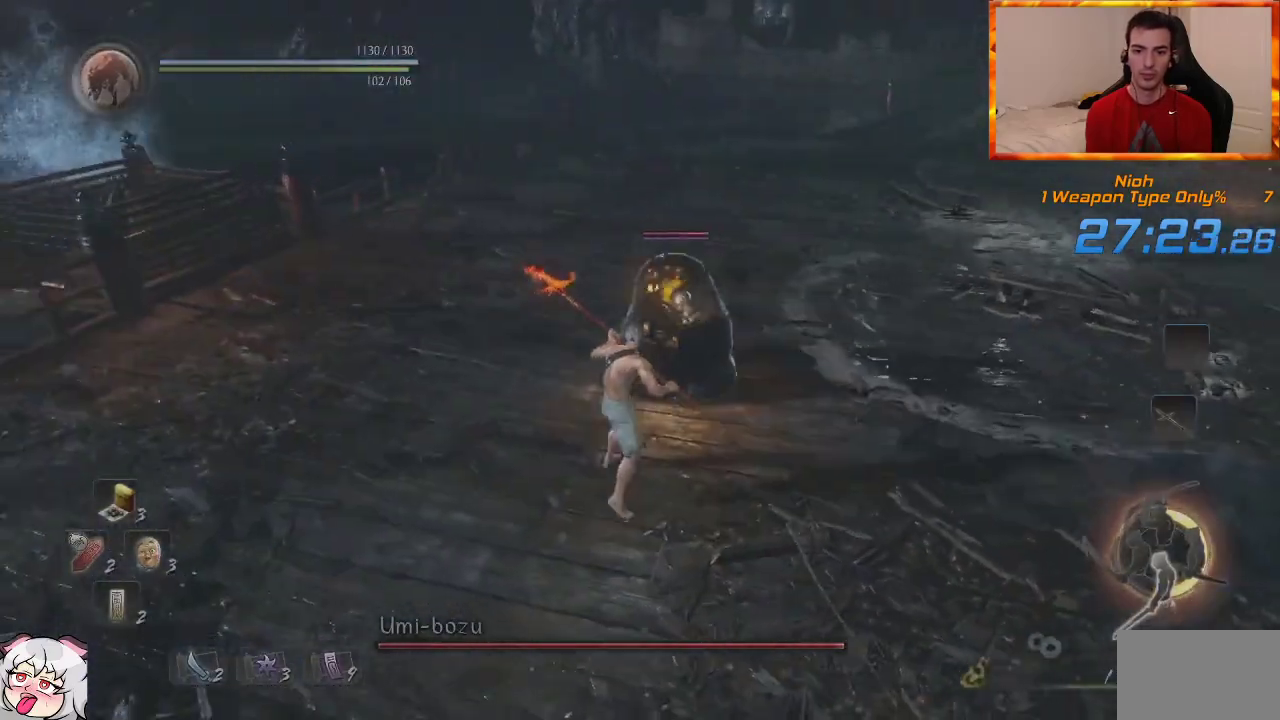
{"dt_ms": 500, "buttons": [], "left_stick": "up", "right_stick": "center", "events": [[117, "left_stick", "up-left"], [483, "left_stick", "up"], [500, "L1", "up"]]}
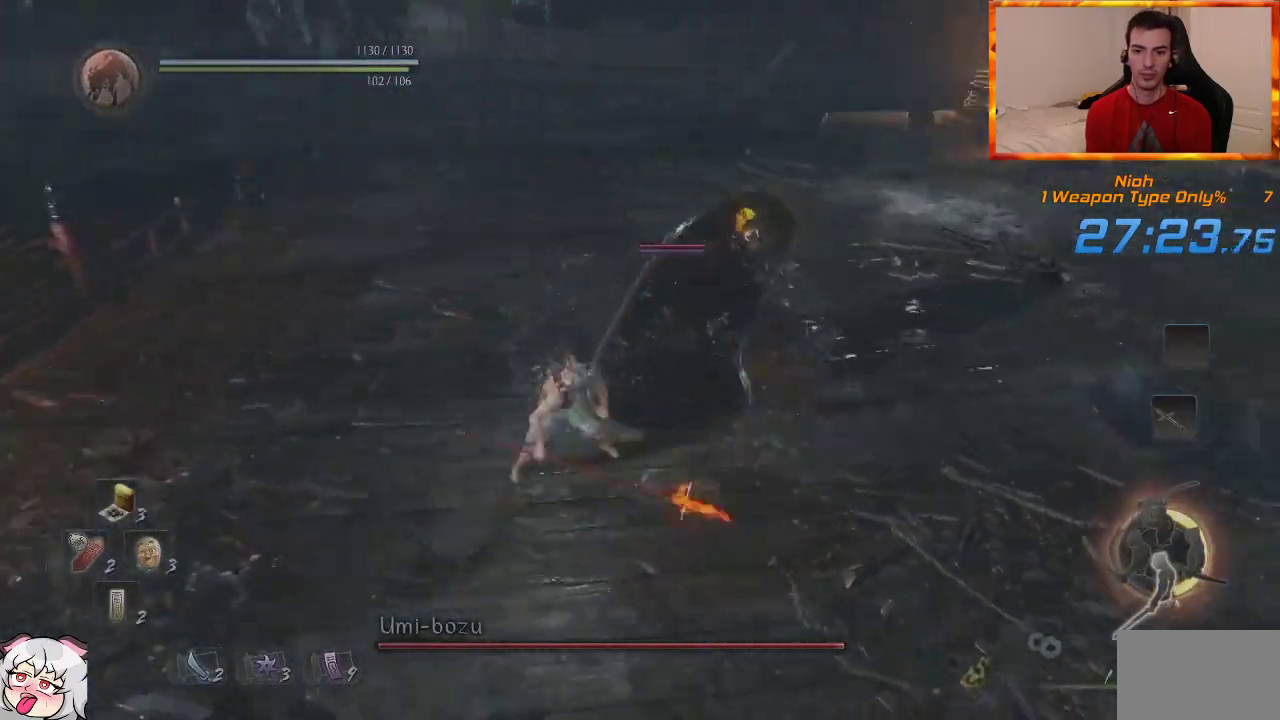
{"dt_ms": 500, "buttons": ["TRIANGLE"], "left_stick": "up", "right_stick": "center", "events": [[50, "R1", "down"], [133, "TRIANGLE", "down"], [267, "TRIANGLE", "up"], [333, "TRIANGLE", "down"], [350, "R1", "up"], [450, "TRIANGLE", "up"], [483, "TRIANGLE", "down"]]}
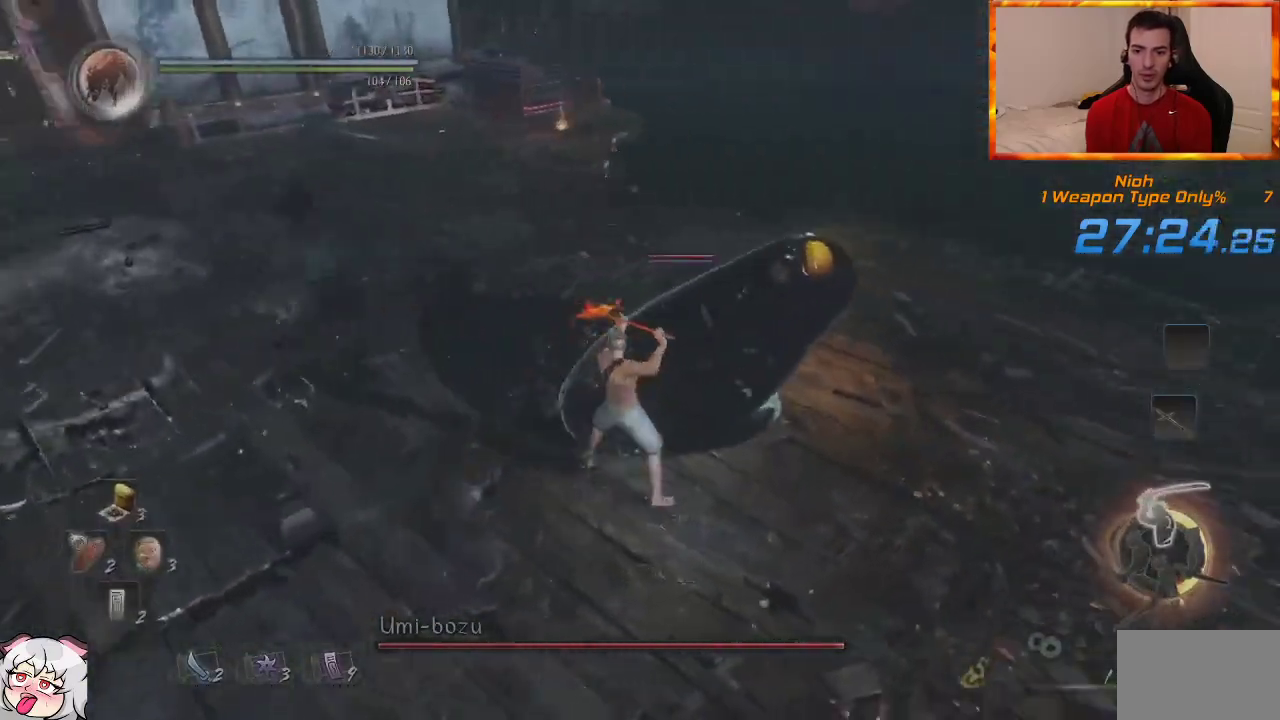
{"dt_ms": 500, "buttons": [], "left_stick": "up", "right_stick": "center", "events": [[150, "TRIANGLE", "up"]]}
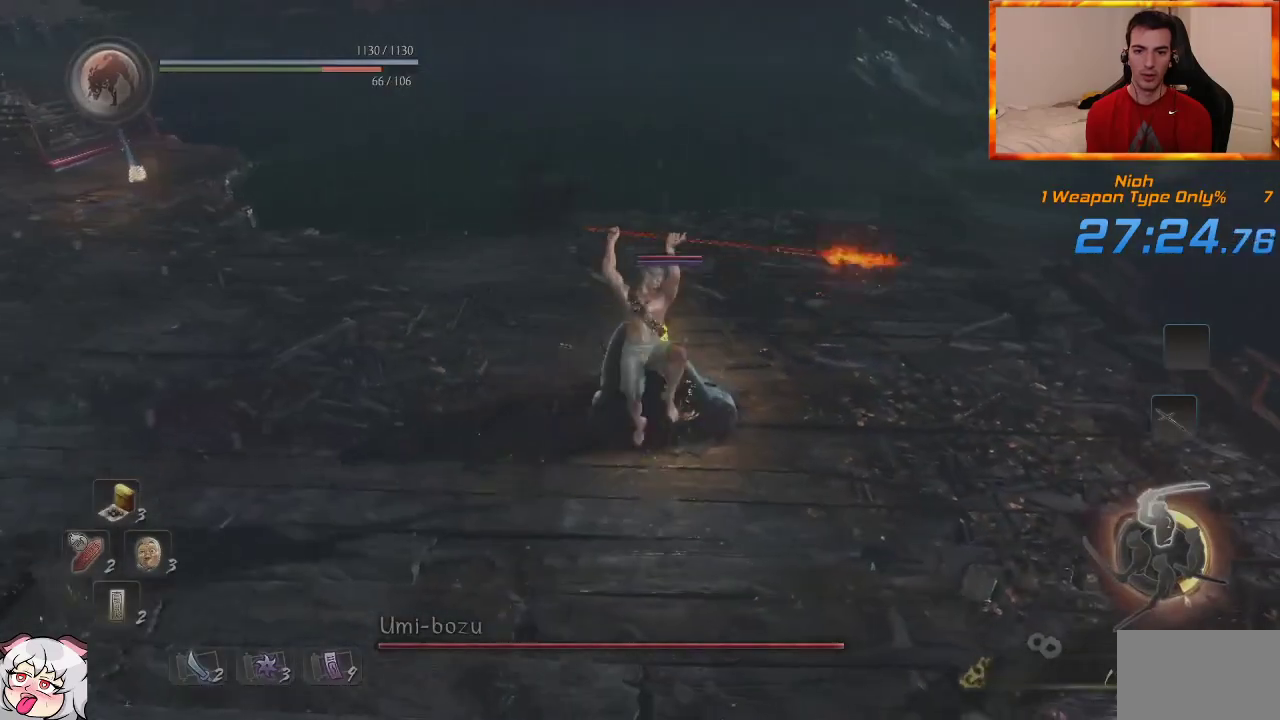
{"dt_ms": 500, "buttons": [], "left_stick": "center", "right_stick": "center", "events": [[167, "left_stick", "center"]]}
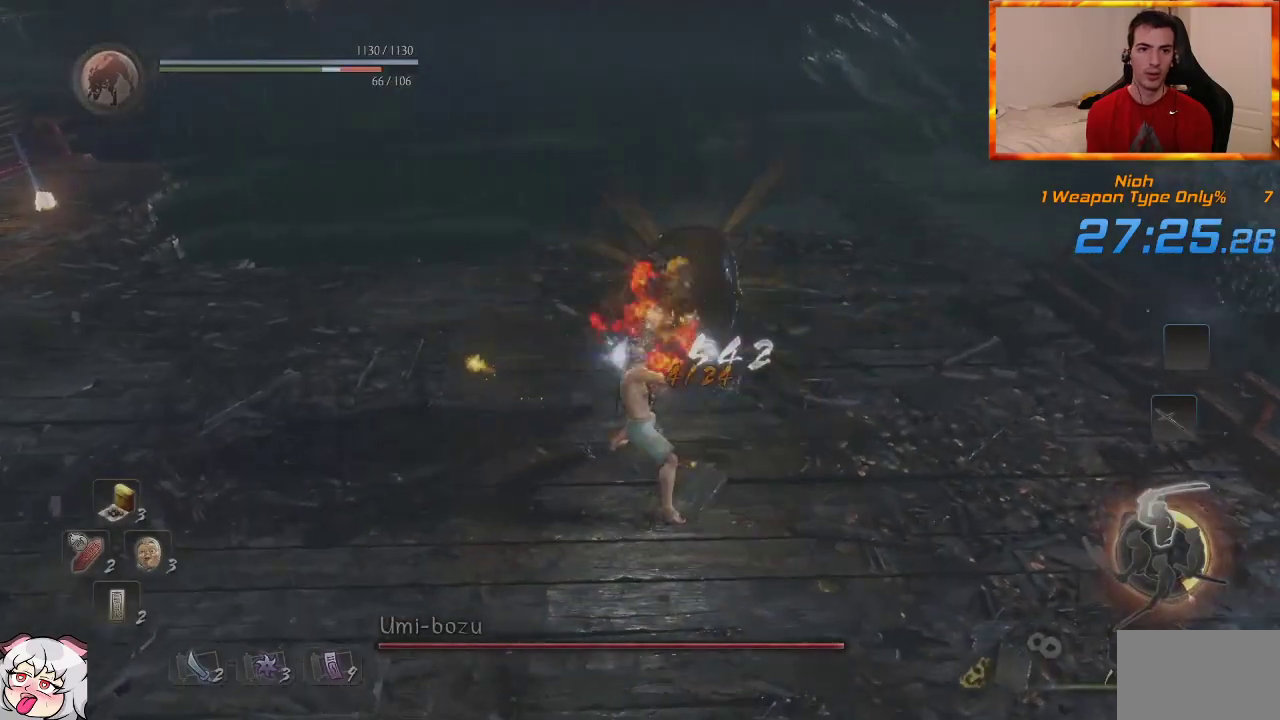
{"dt_ms": 1000, "buttons": [], "left_stick": "right", "right_stick": "right", "events": [[217, "R1", "down"], [367, "R1", "up"], [367, "left_stick", "down-left"], [500, "right_stick", "right"], [633, "left_stick", "down"], [733, "left_stick", "down-right"], [933, "left_stick", "right"]]}
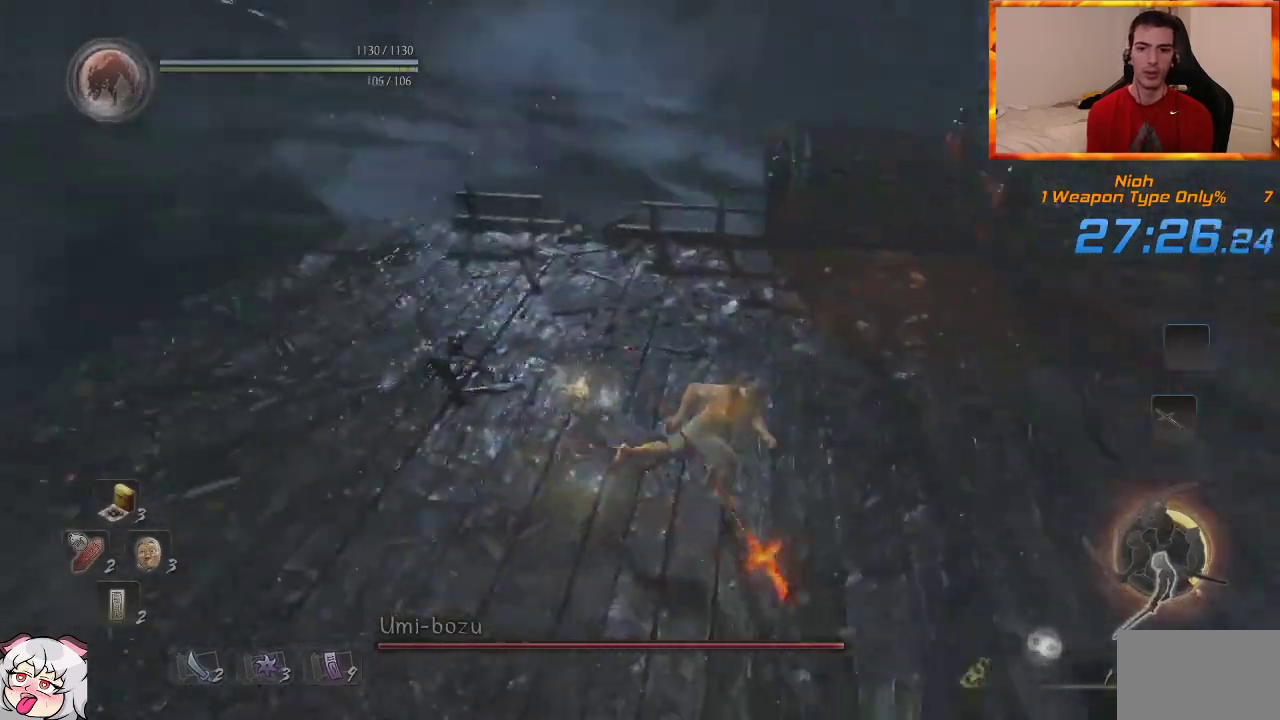
{"dt_ms": 500, "buttons": ["R2"], "left_stick": "up-right", "right_stick": "center", "events": [[133, "left_stick", "up-right"], [217, "right_stick", "center"], [450, "R2", "down"]]}
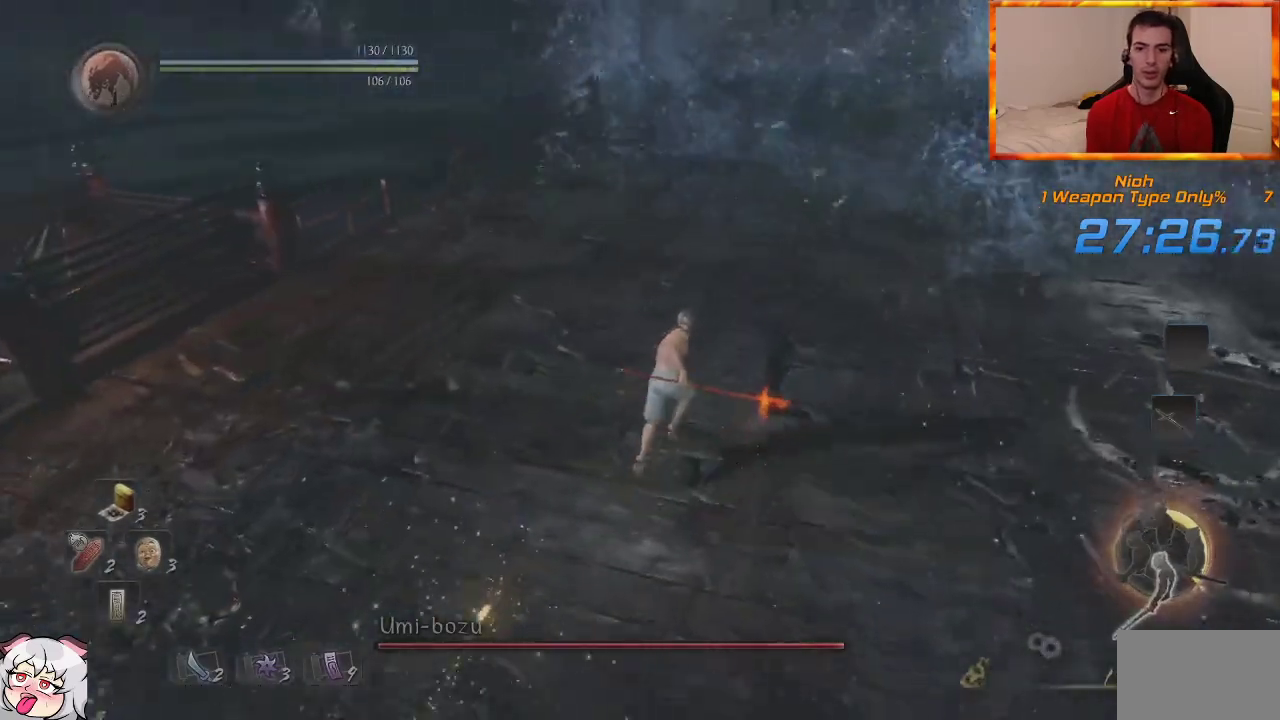
{"dt_ms": 500, "buttons": [], "left_stick": "up-right", "right_stick": "center", "events": [[50, "R2", "up"], [150, "right_stick", "right"], [300, "right_stick", "center"]]}
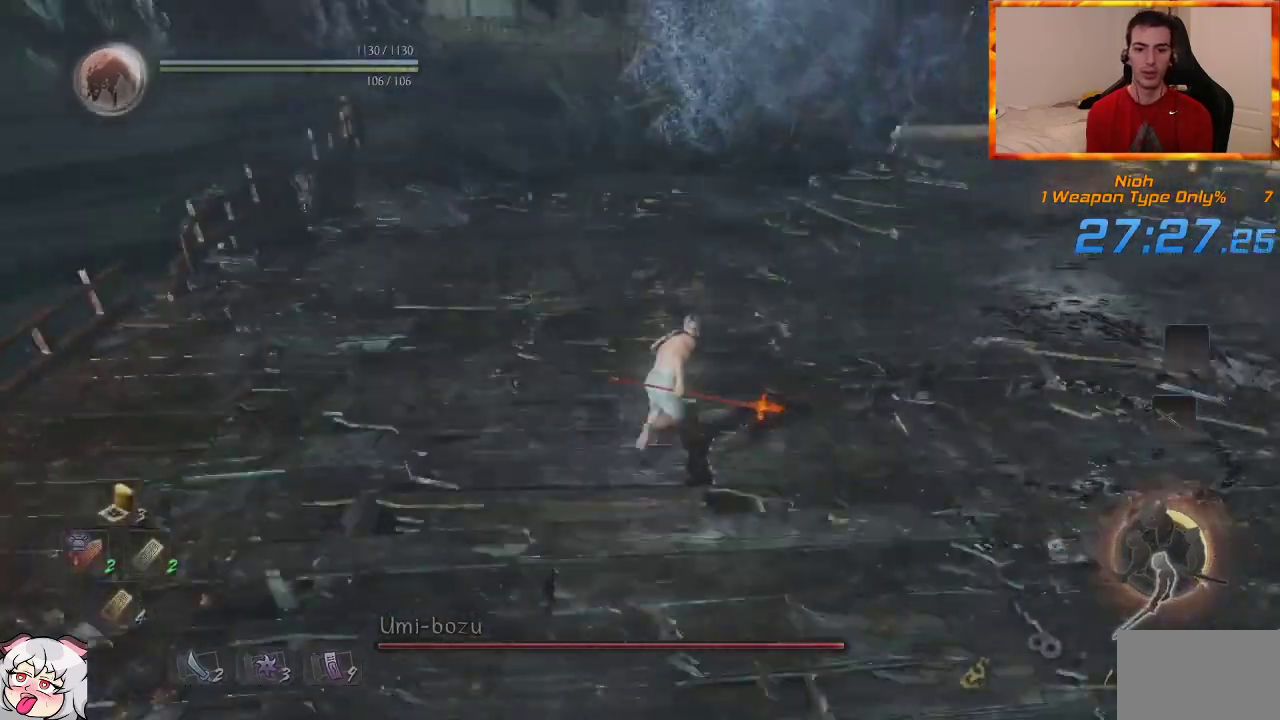
{"dt_ms": 500, "buttons": [], "left_stick": "up", "right_stick": "center", "events": [[250, "right_stick", "up"], [450, "left_stick", "up"], [500, "right_stick", "center"]]}
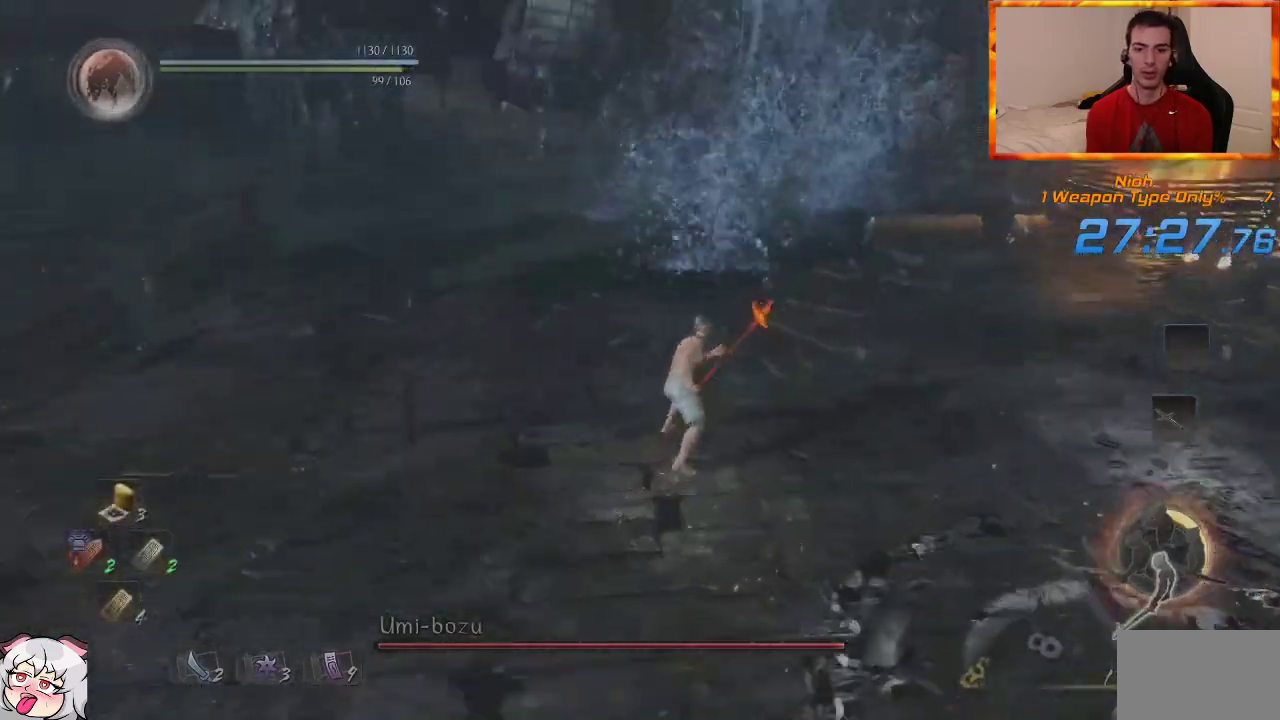
{"dt_ms": 500, "buttons": [], "left_stick": "center", "right_stick": "center", "events": [[383, "left_stick", "center"]]}
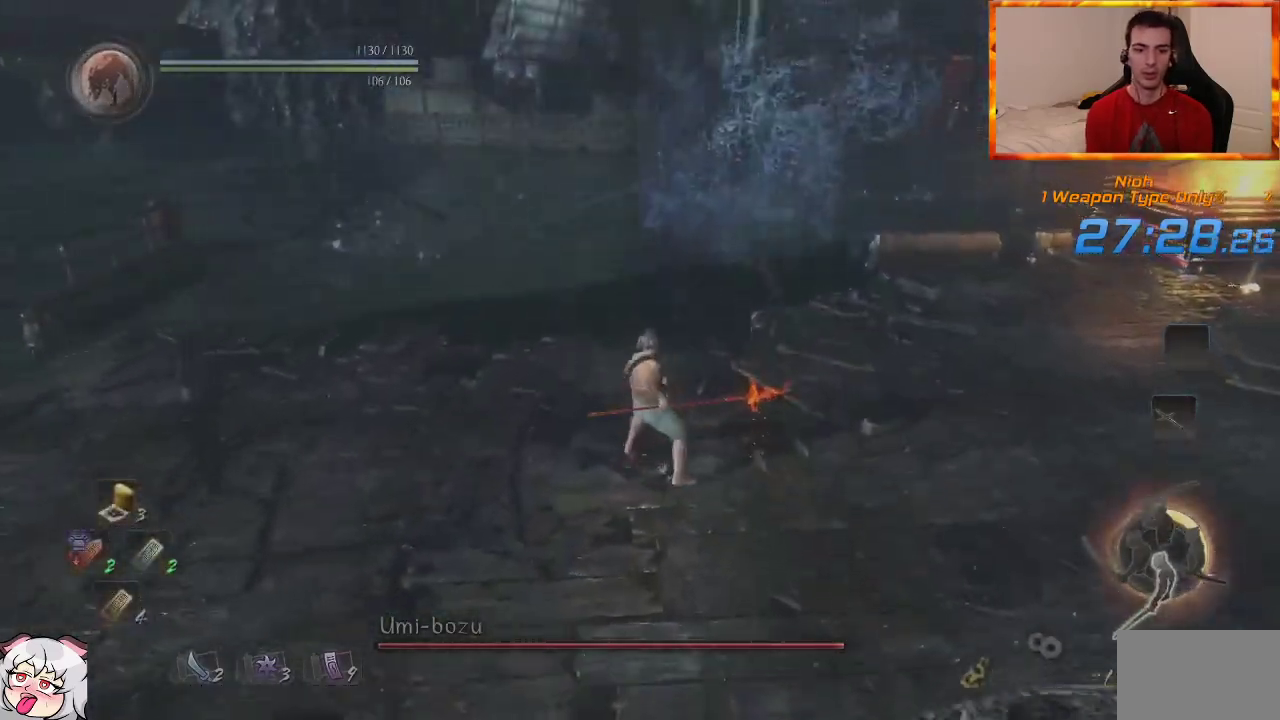
{"dt_ms": 500, "buttons": ["DPAD_LEFT"], "left_stick": "center", "right_stick": "center", "events": [[300, "DPAD_LEFT", "down"], [383, "DPAD_LEFT", "up"], [483, "DPAD_LEFT", "down"]]}
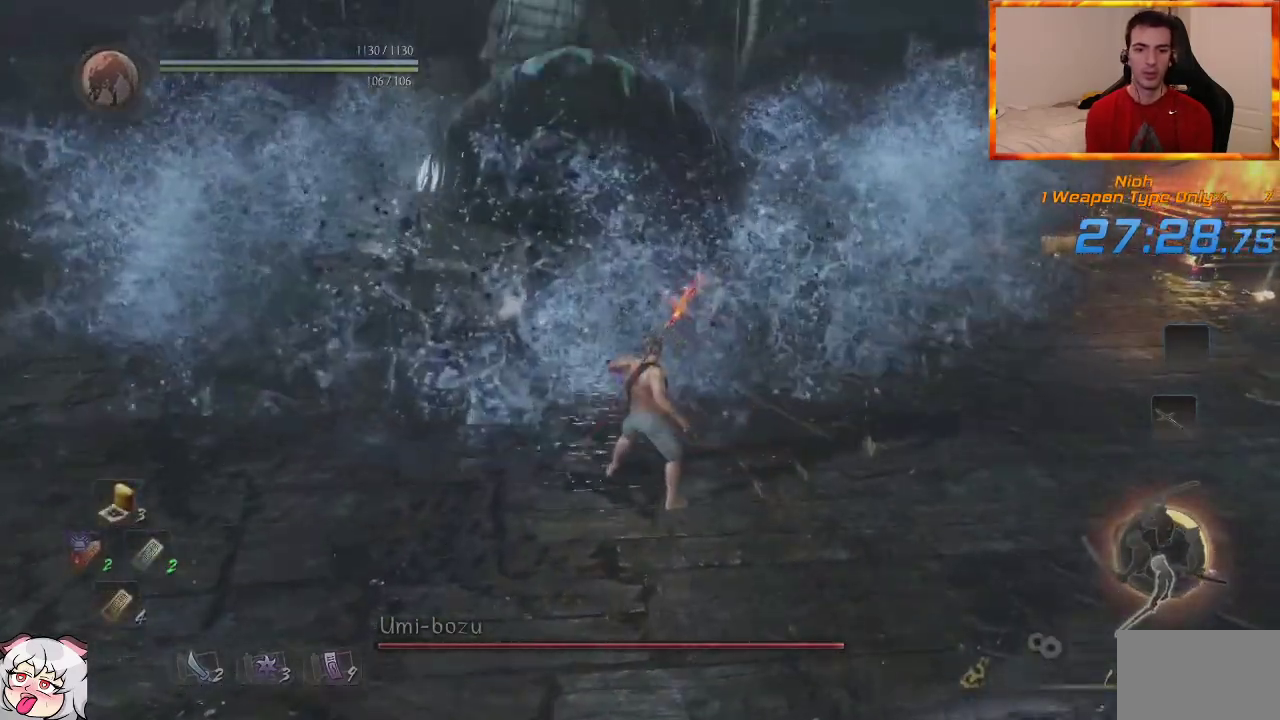
{"dt_ms": 500, "buttons": [], "left_stick": "center", "right_stick": "center", "events": [[133, "DPAD_LEFT", "up"], [233, "START", "down"], [367, "START", "up"]]}
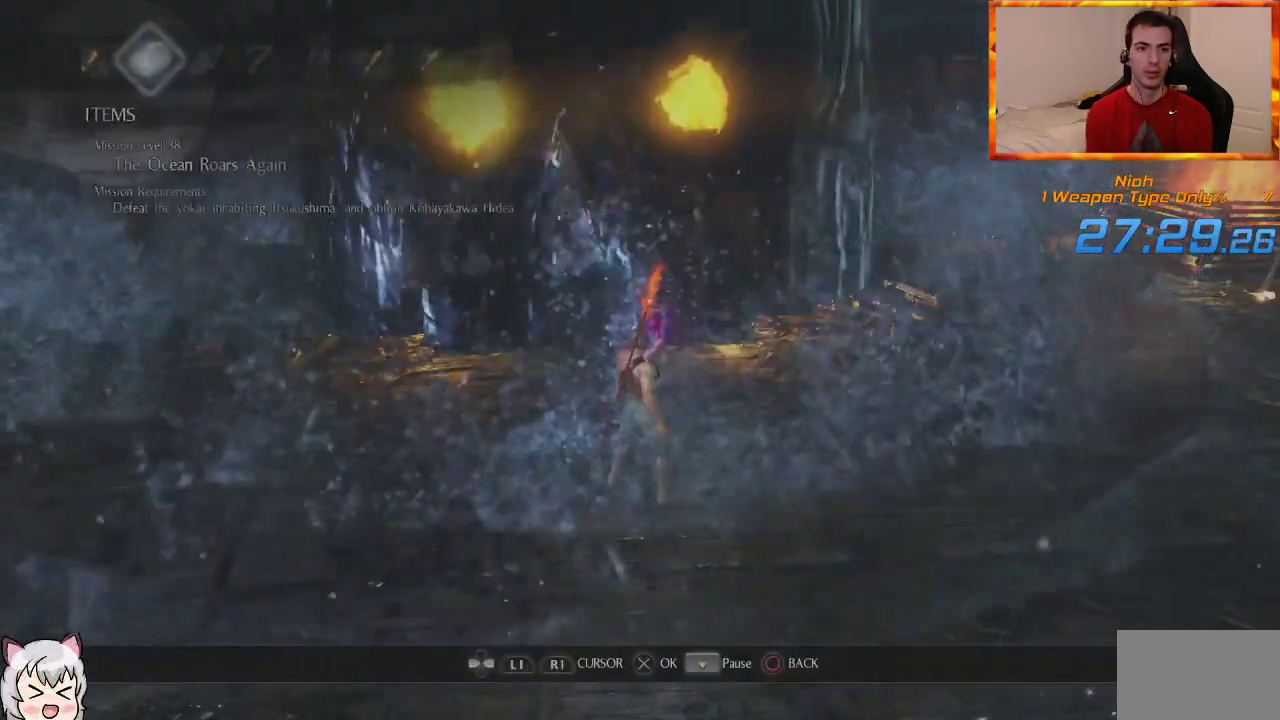
{"dt_ms": 500, "buttons": ["DPAD_RIGHT"], "left_stick": "center", "right_stick": "center", "events": [[400, "DPAD_RIGHT", "down"]]}
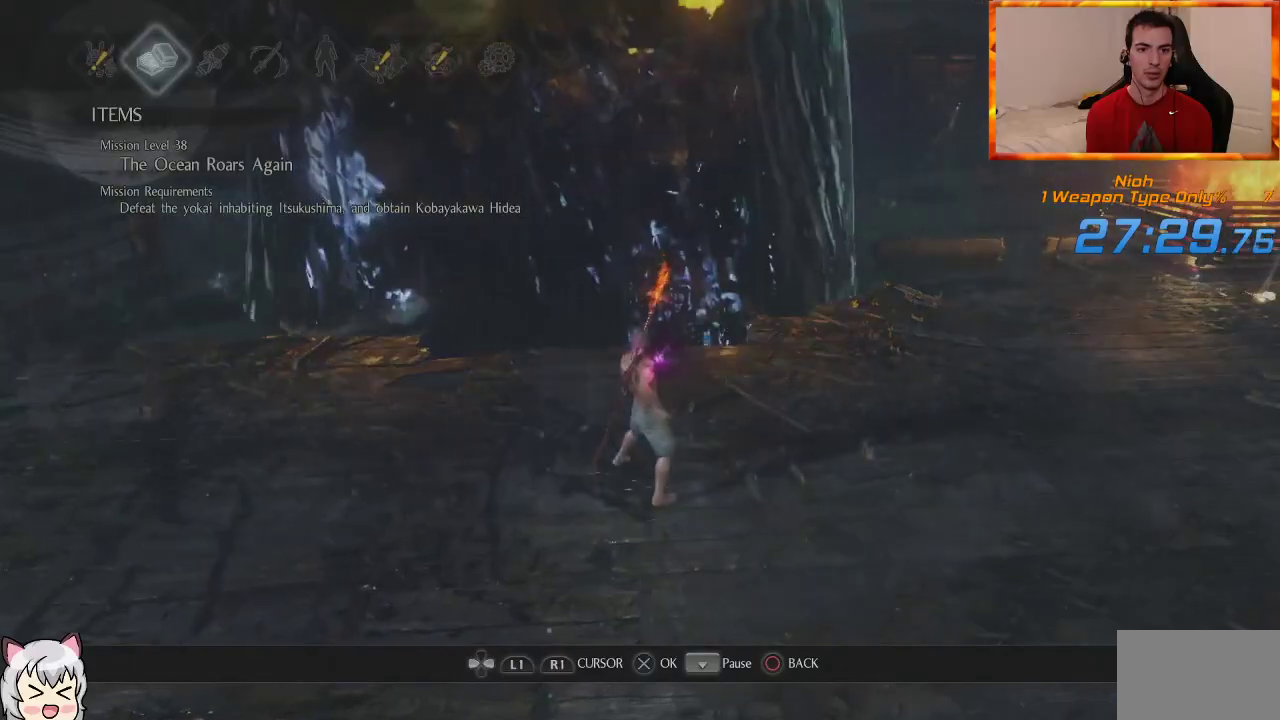
{"dt_ms": 500, "buttons": [], "left_stick": "center", "right_stick": "center", "events": [[50, "DPAD_RIGHT", "up"]]}
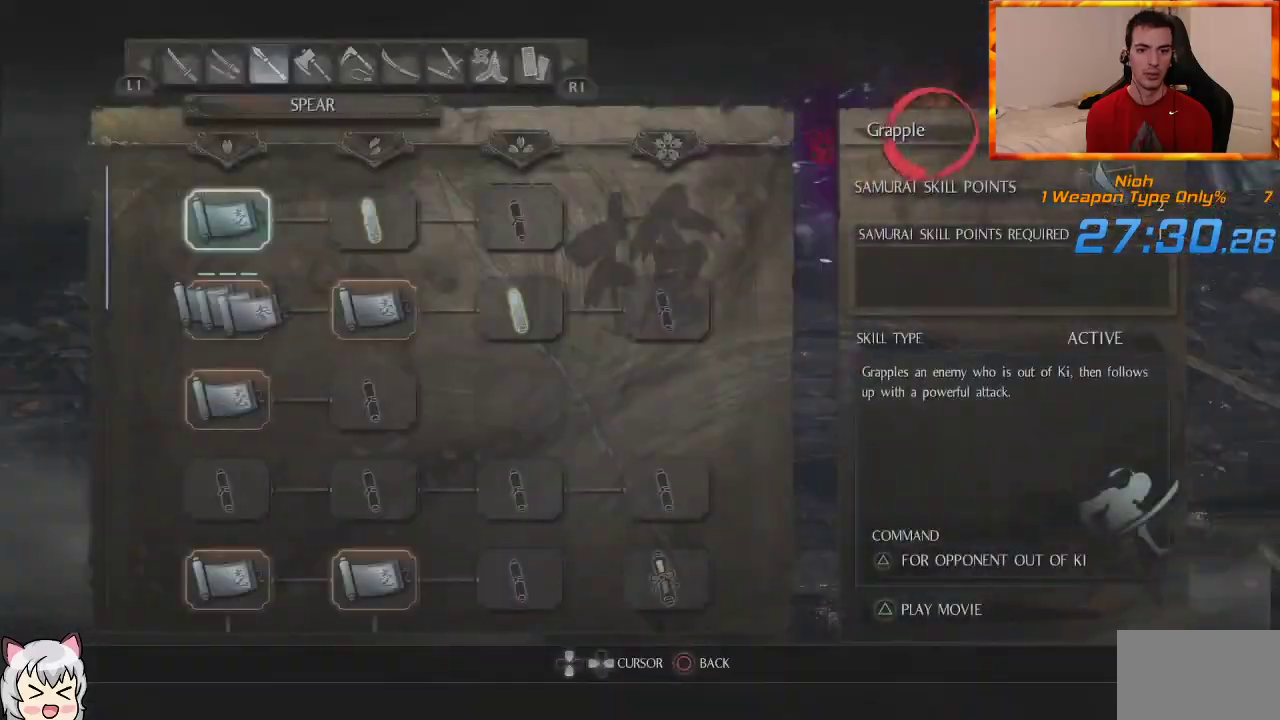
{"dt_ms": 500, "buttons": [], "left_stick": "center", "right_stick": "center", "events": [[133, "DPAD_DOWN", "down"], [267, "DPAD_DOWN", "up"], [350, "DPAD_RIGHT", "down"], [450, "DPAD_RIGHT", "up"]]}
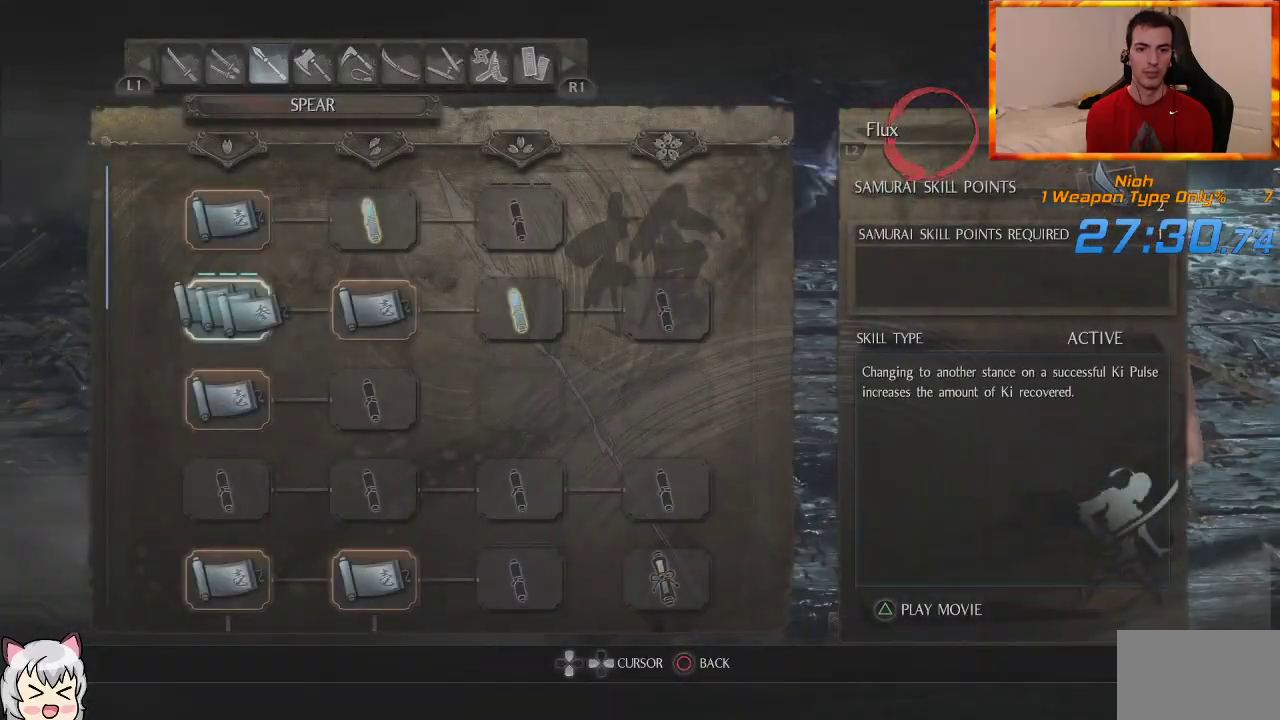
{"dt_ms": 500, "buttons": [], "left_stick": "center", "right_stick": "center", "events": [[33, "DPAD_RIGHT", "down"], [150, "DPAD_RIGHT", "up"], [383, "START", "down"], [483, "START", "up"]]}
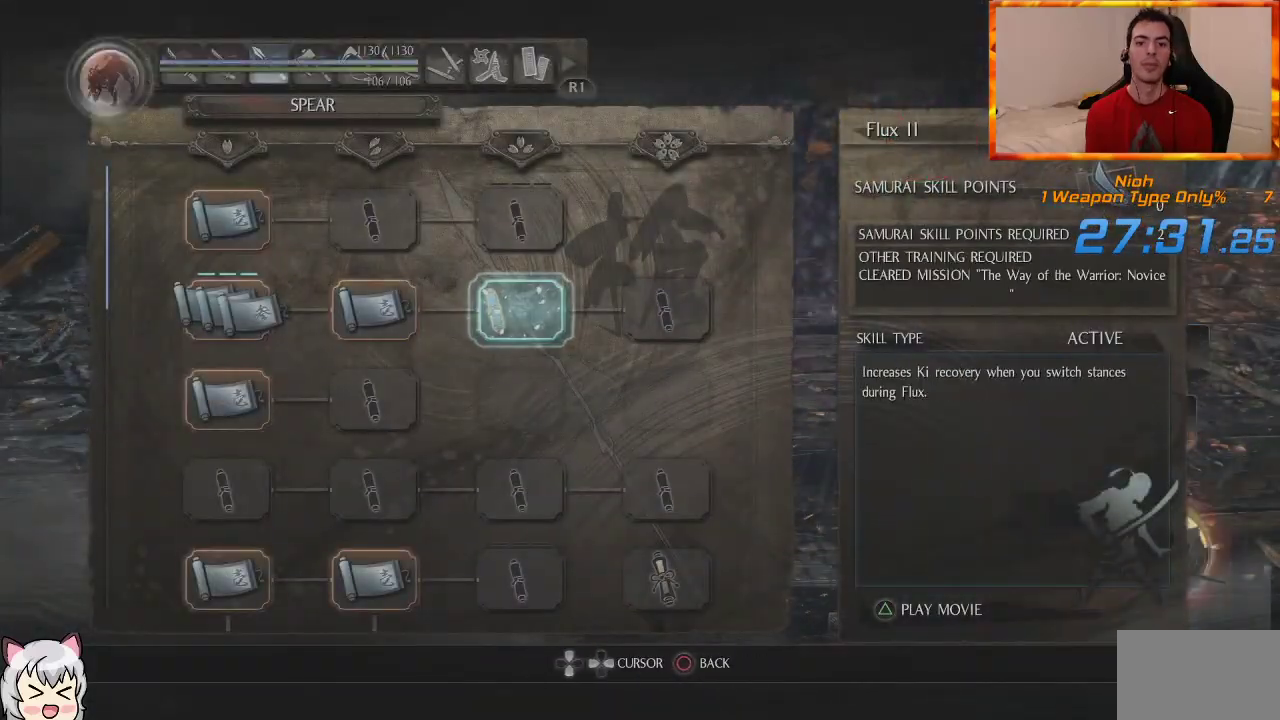
{"dt_ms": 500, "buttons": [], "left_stick": "center", "right_stick": "center", "events": [[183, "R3", "down"], [300, "R3", "up"]]}
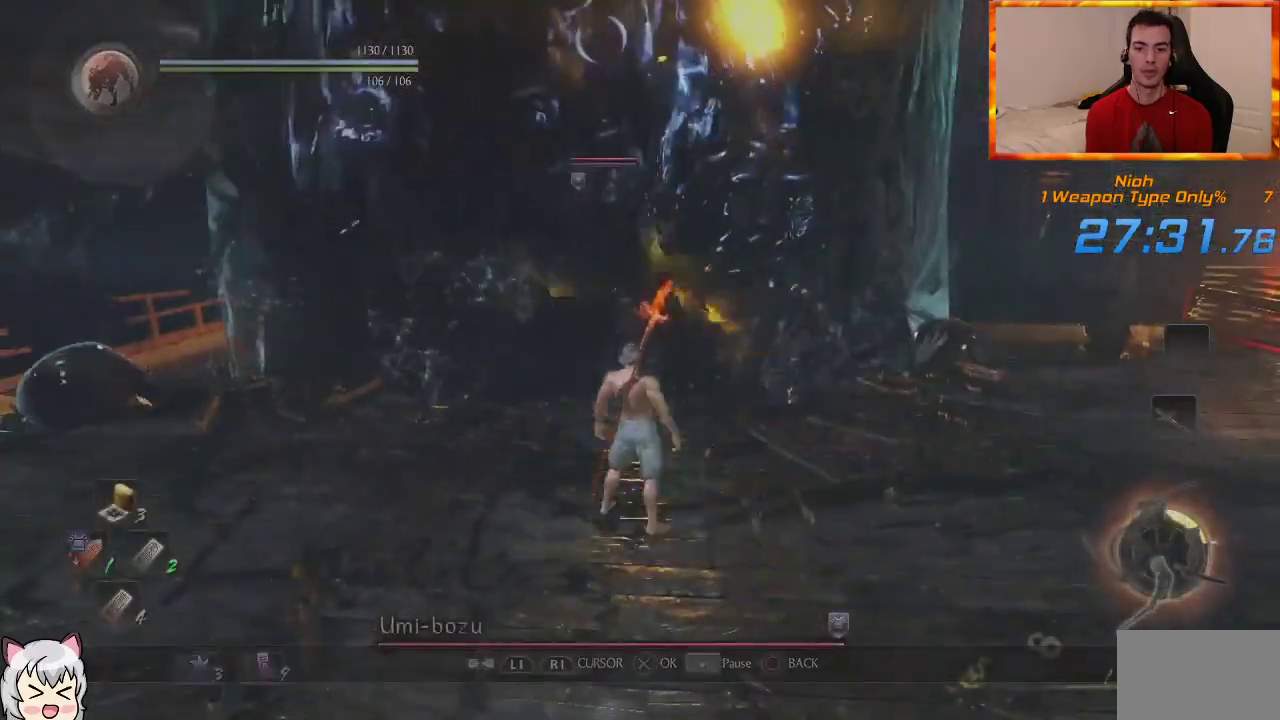
{"dt_ms": 500, "buttons": [], "left_stick": "right", "right_stick": "center", "events": [[17, "left_stick", "down-left"], [467, "left_stick", "right"]]}